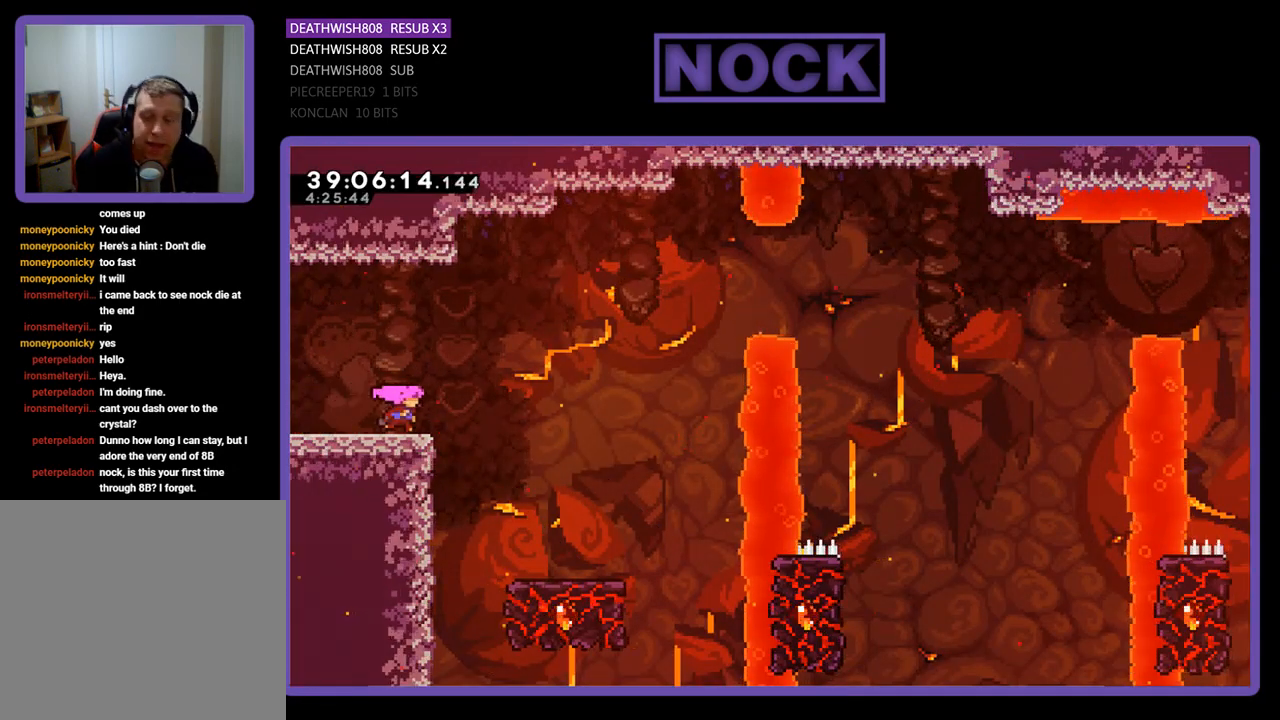
Gameplay with a controller (PlayStation layout); each line is a JSON object with the inputs held at the frame after it. "events" lists button and stick changes between this image and that frame as [ms after this image, input, new state], when the widget could be followed in between. Not read: left_stick right_stick.
{"buttons": ["CROSS", "R2", "DPAD_RIGHT"], "events": [[33, "CROSS", "down"]]}
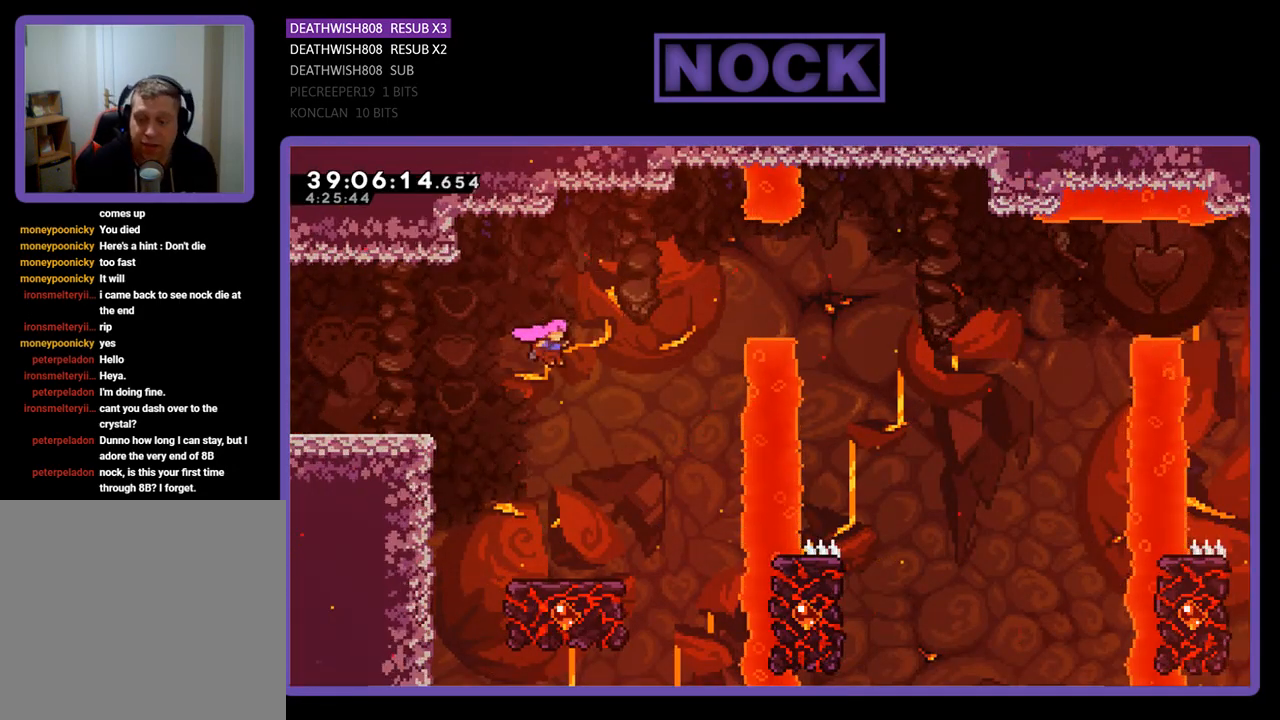
{"buttons": ["R2"], "events": [[33, "CROSS", "up"], [67, "DPAD_RIGHT", "up"], [333, "DPAD_DOWN", "down"], [467, "DPAD_DOWN", "up"]]}
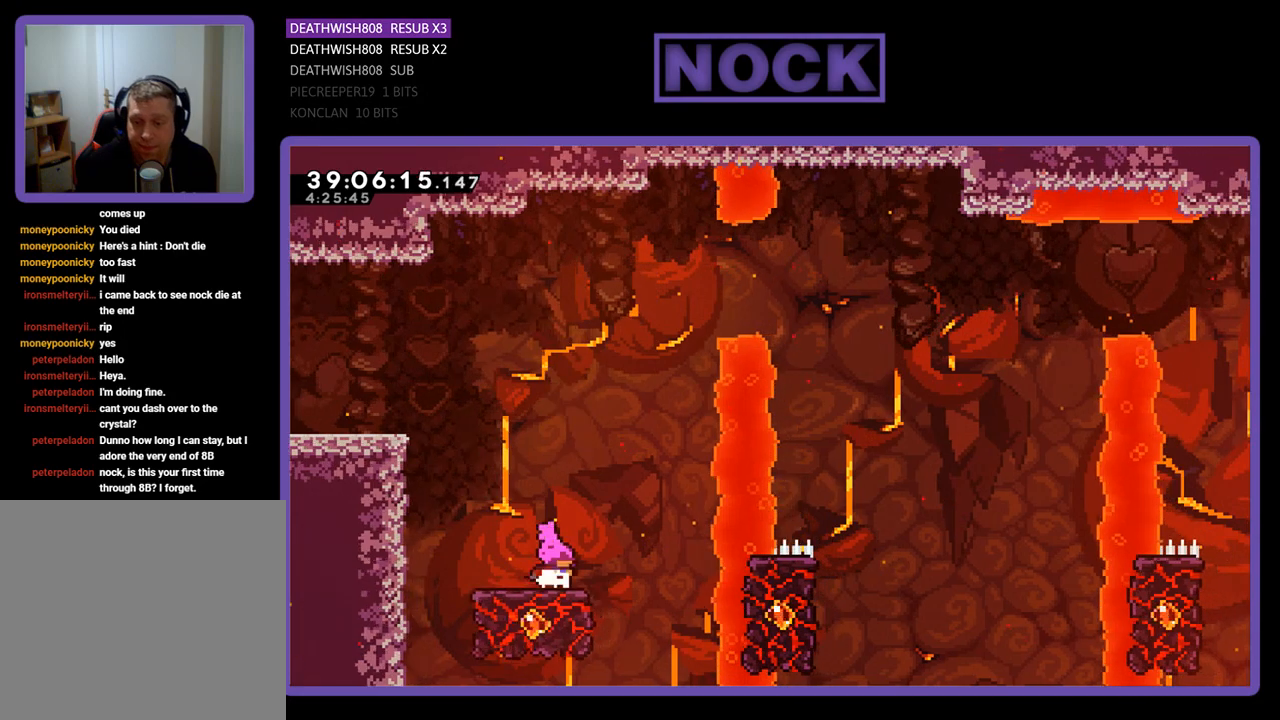
{"buttons": ["CROSS", "R2", "DPAD_UP"], "events": [[400, "DPAD_UP", "down"], [467, "CROSS", "down"]]}
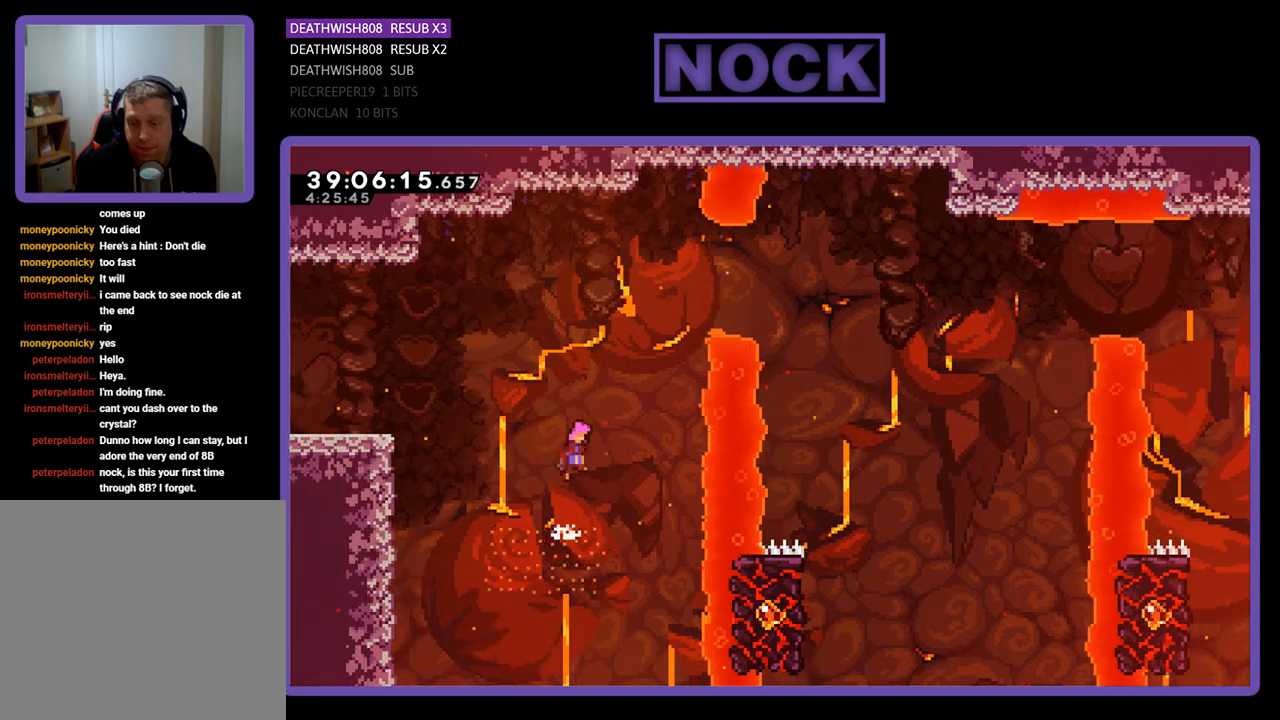
{"buttons": ["CIRCLE", "R2", "DPAD_UP", "DPAD_RIGHT"], "events": [[300, "DPAD_RIGHT", "down"], [400, "CROSS", "up"], [500, "CIRCLE", "down"]]}
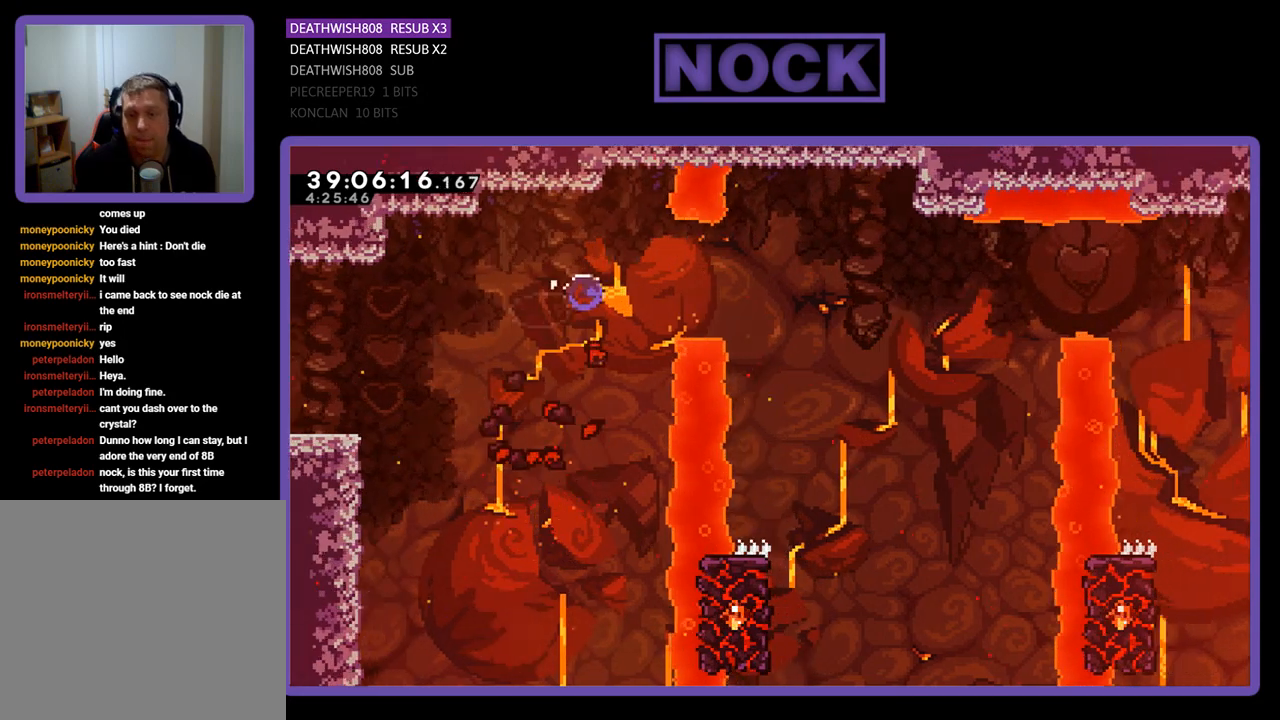
{"buttons": ["R2", "DPAD_RIGHT"], "events": [[200, "DPAD_UP", "up"], [233, "CIRCLE", "up"]]}
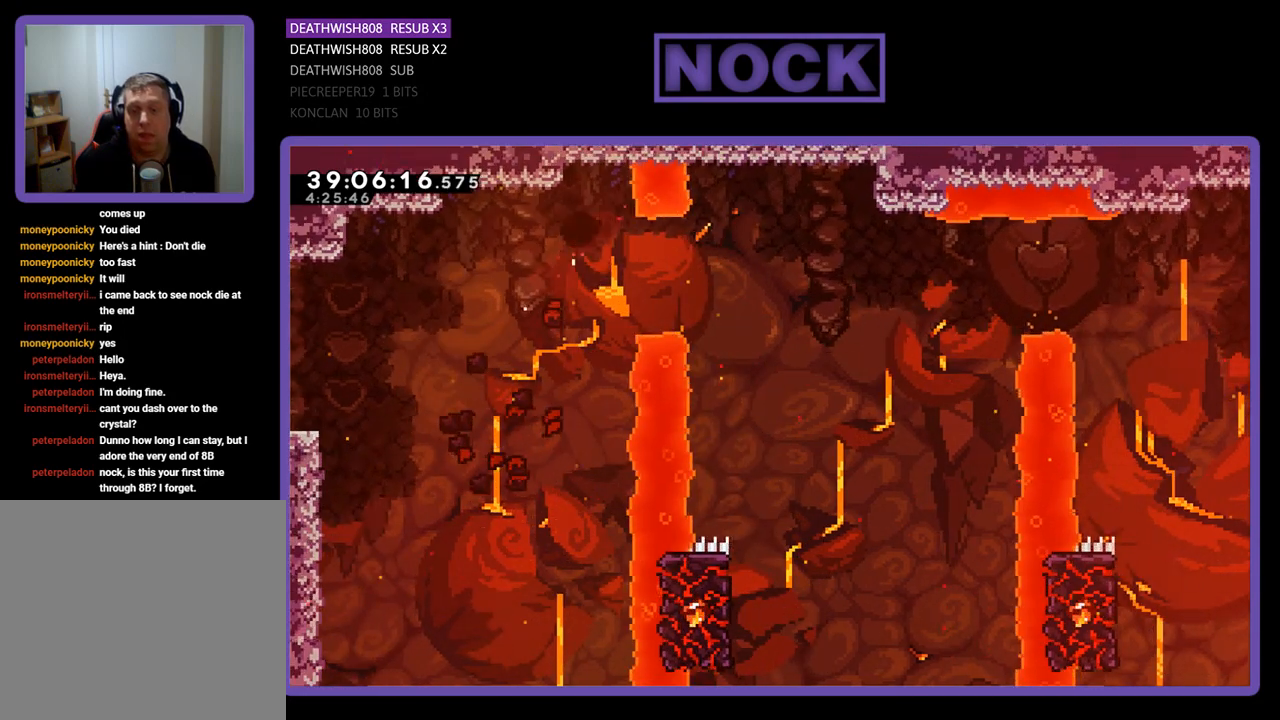
{"buttons": [], "events": [[33, "DPAD_RIGHT", "up"], [133, "R2", "up"]]}
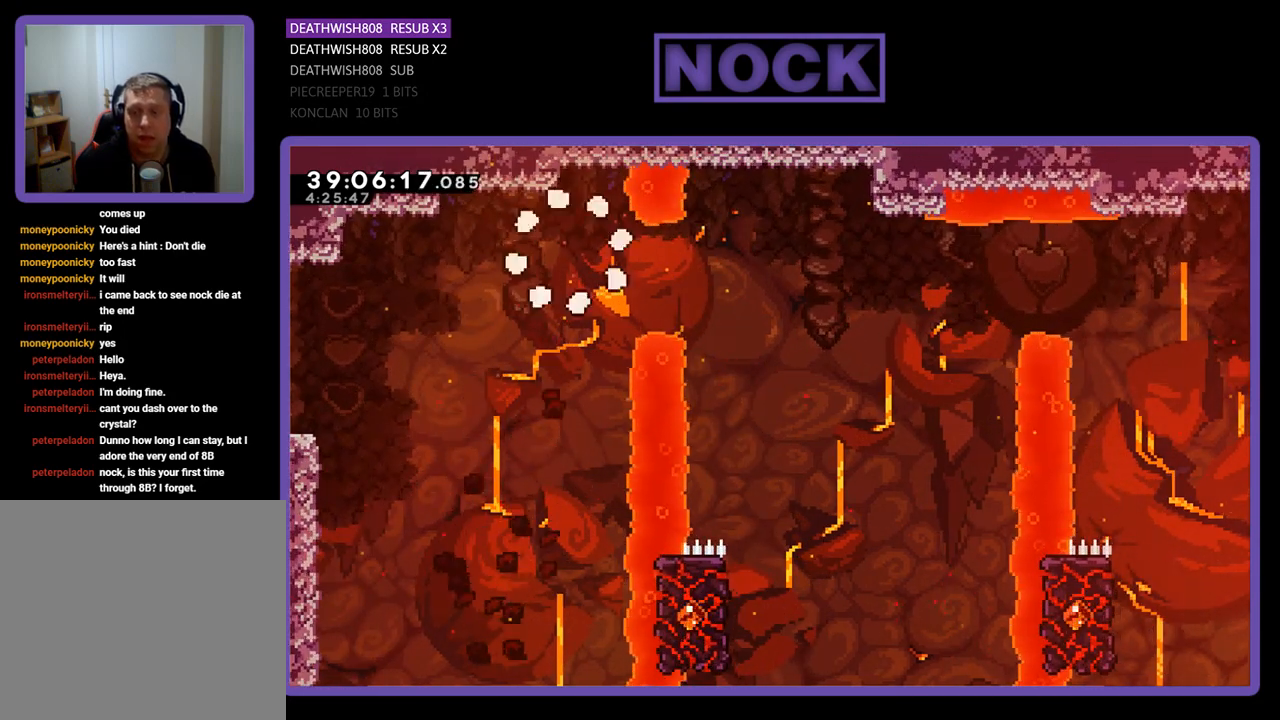
{"buttons": [], "events": []}
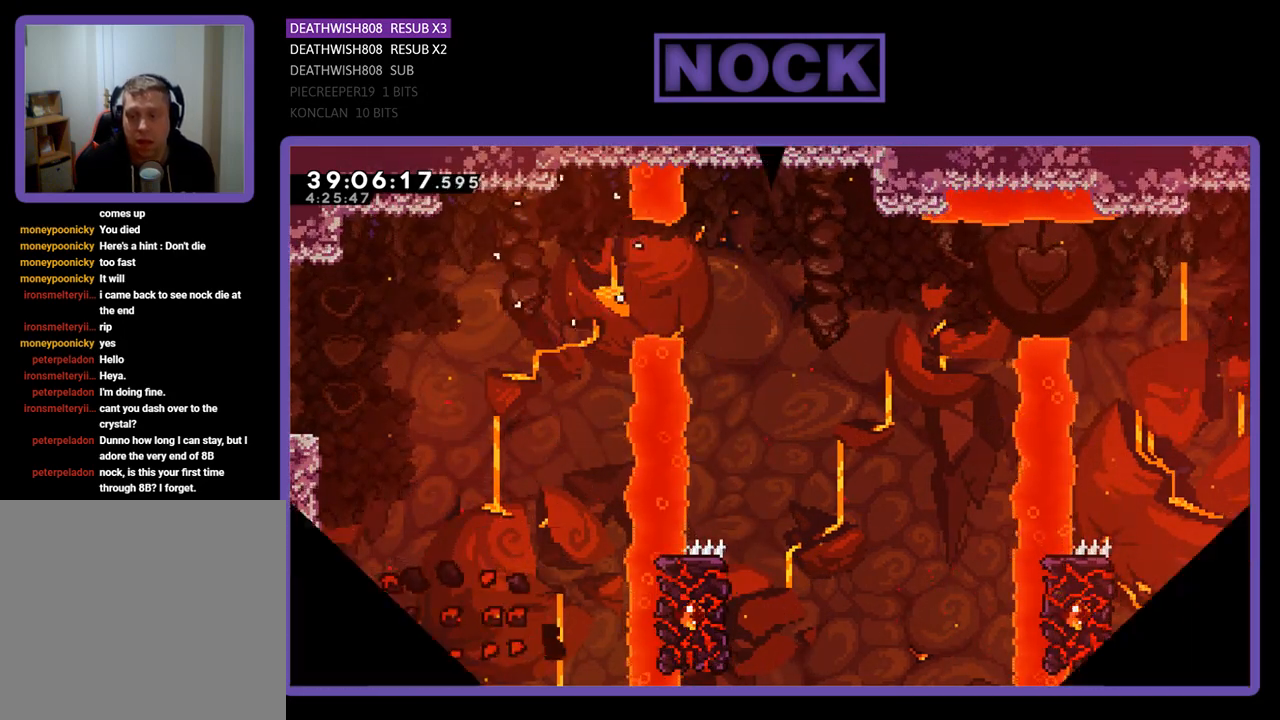
{"buttons": ["R2"], "events": [[233, "R2", "down"]]}
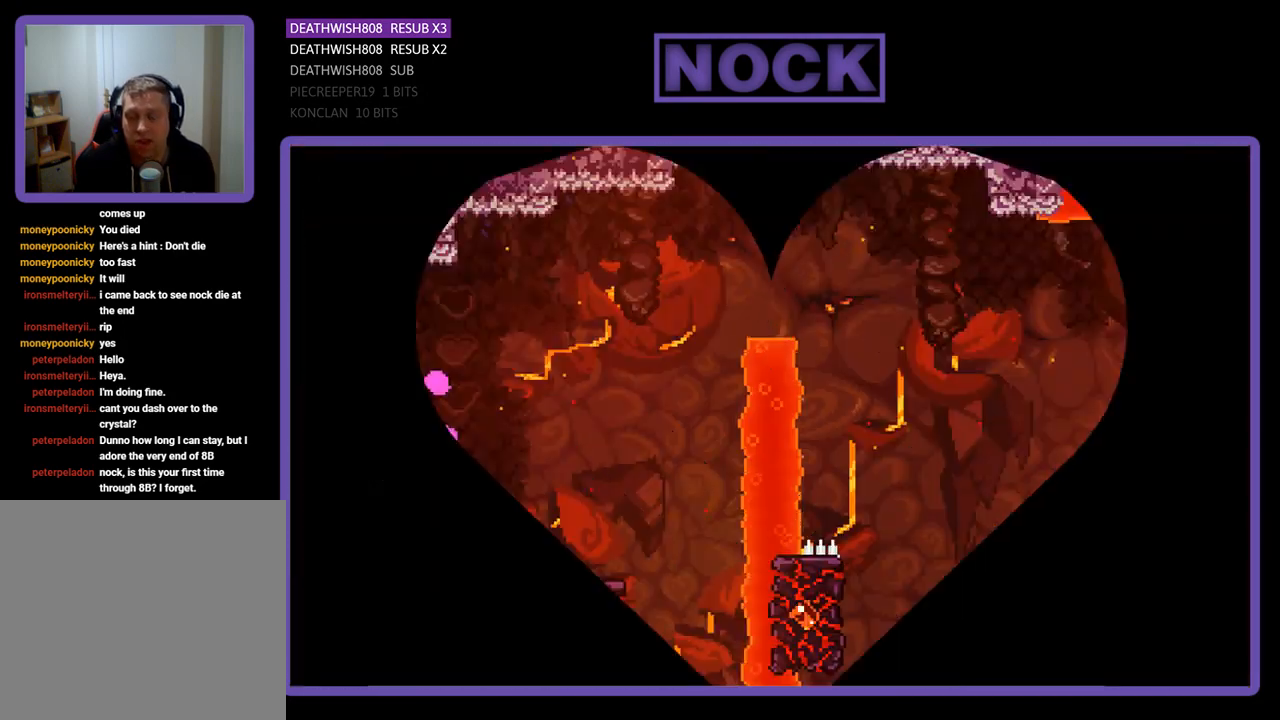
{"buttons": ["R2", "DPAD_RIGHT"], "events": [[133, "DPAD_RIGHT", "down"]]}
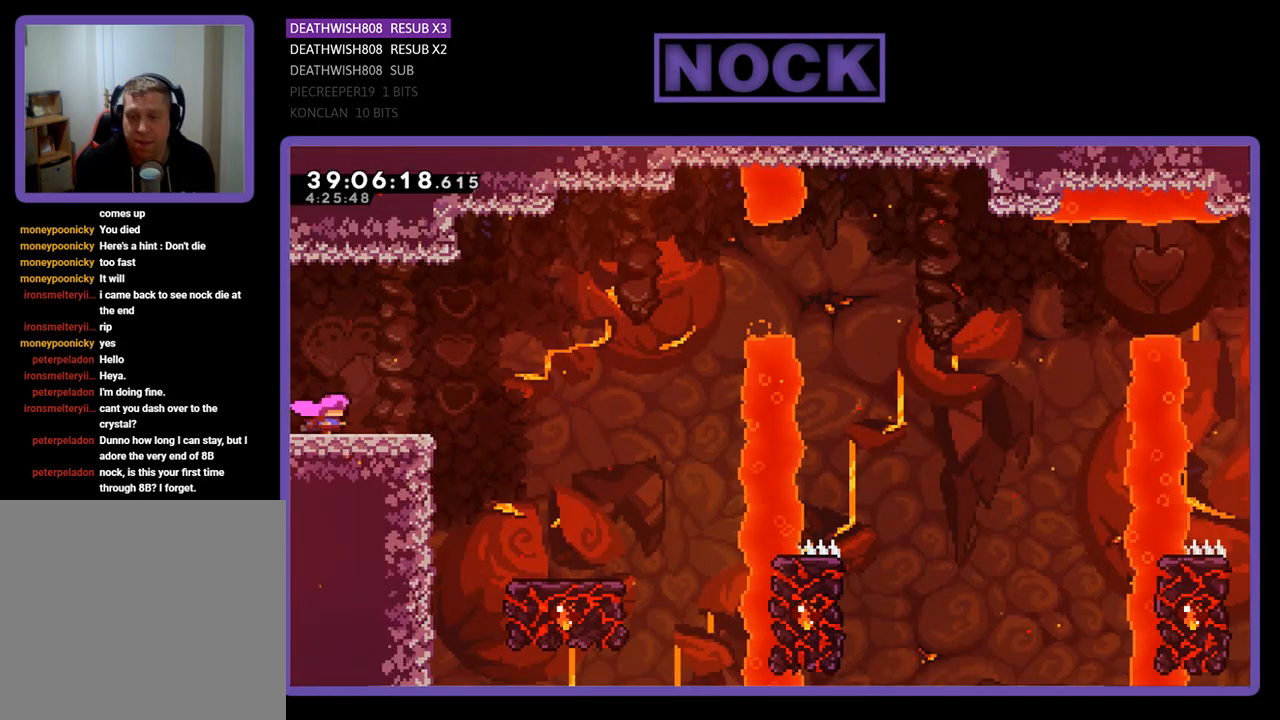
{"buttons": ["CROSS", "R2", "DPAD_RIGHT"], "events": [[333, "CROSS", "down"]]}
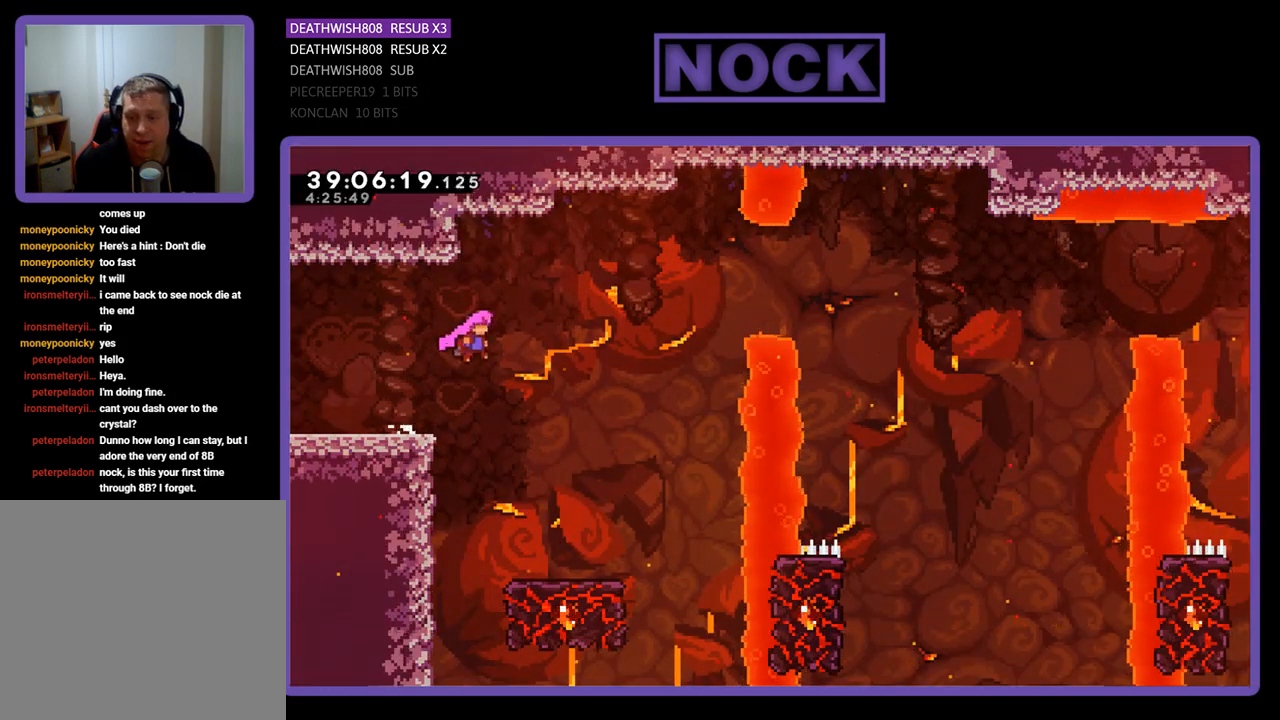
{"buttons": ["R2"], "events": [[100, "CROSS", "up"], [433, "DPAD_RIGHT", "up"]]}
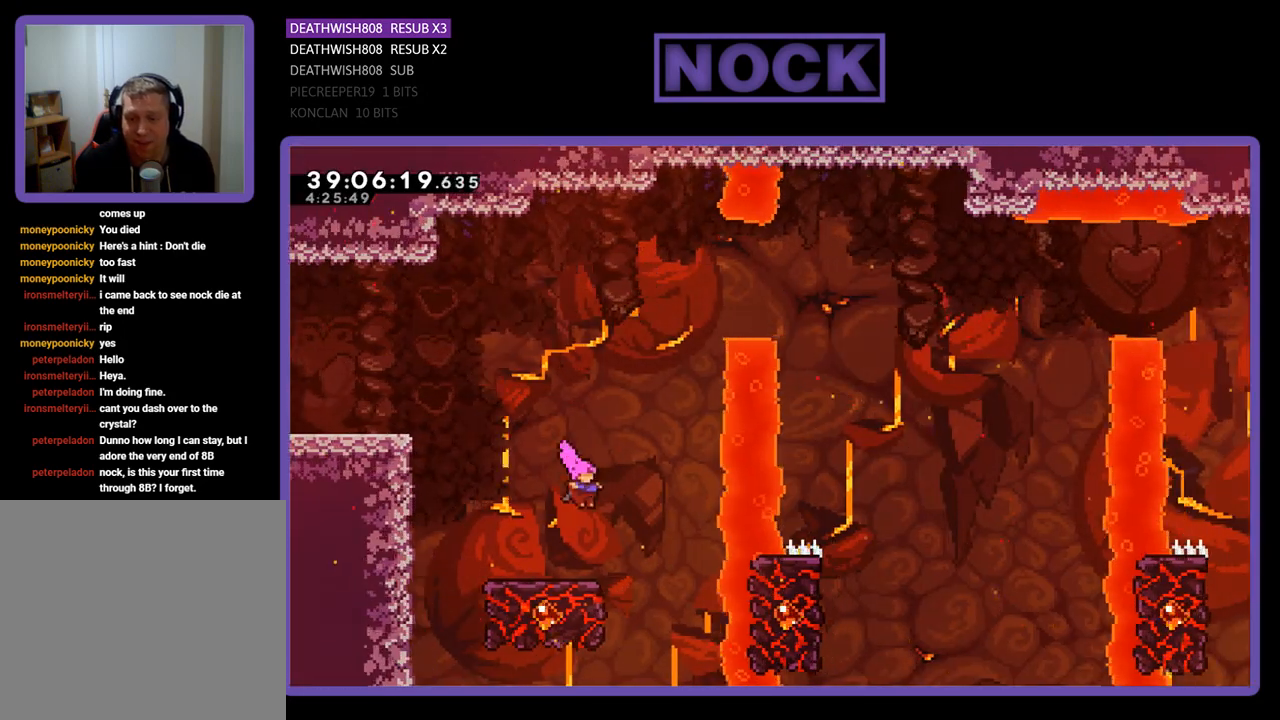
{"buttons": ["R2"], "events": []}
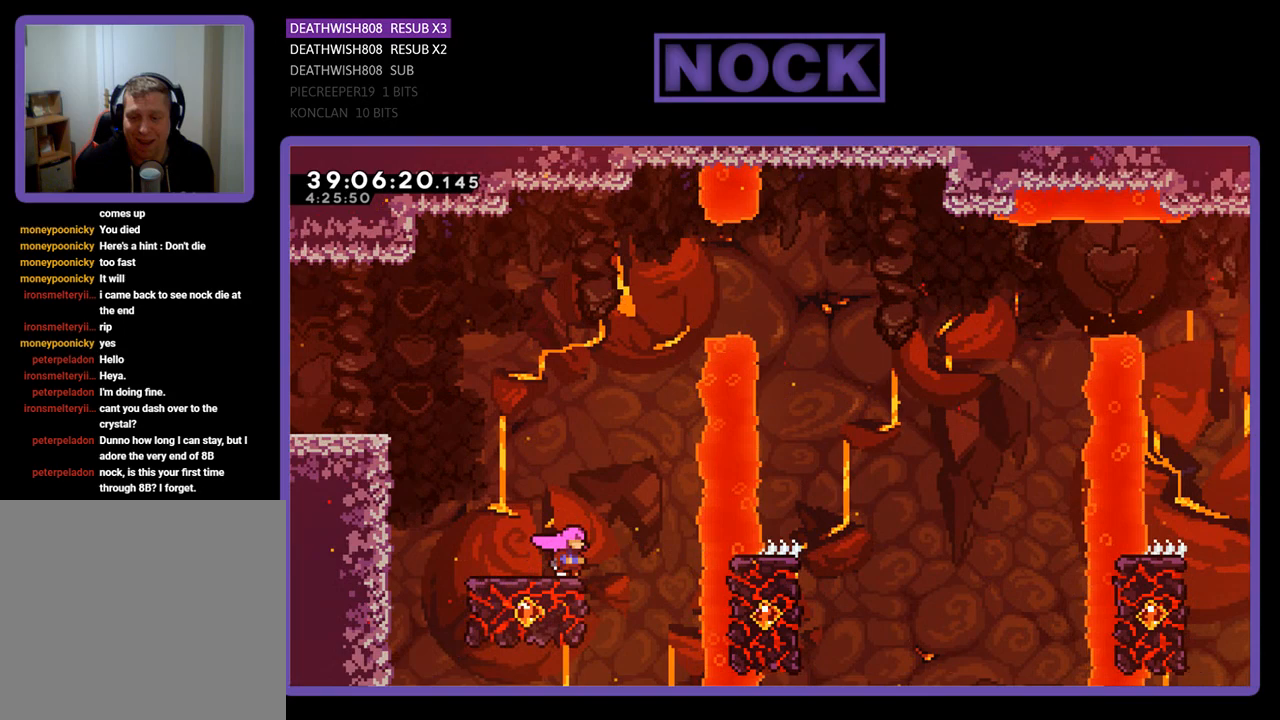
{"buttons": ["CROSS", "R2", "DPAD_UP"], "events": [[33, "DPAD_UP", "down"], [200, "CROSS", "down"]]}
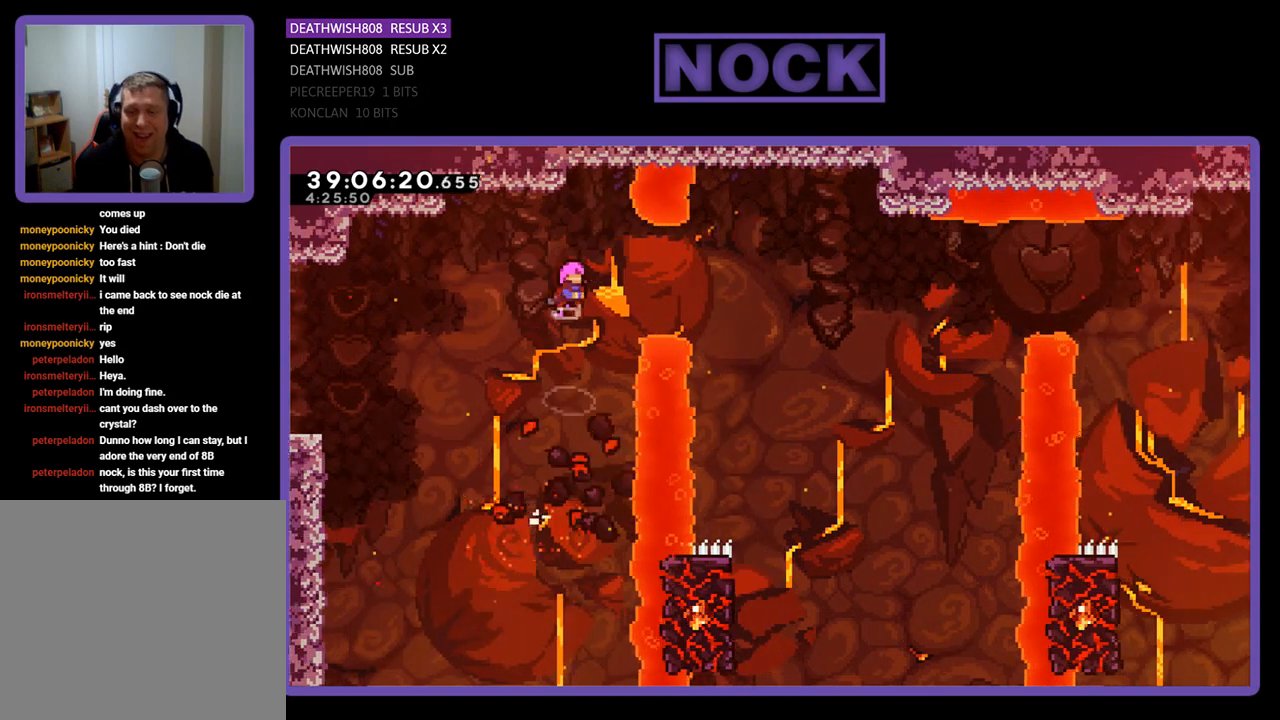
{"buttons": ["R2"], "events": [[33, "CROSS", "up"], [33, "DPAD_RIGHT", "down"], [100, "DPAD_UP", "up"], [167, "CIRCLE", "down"], [333, "CIRCLE", "up"], [500, "DPAD_RIGHT", "up"]]}
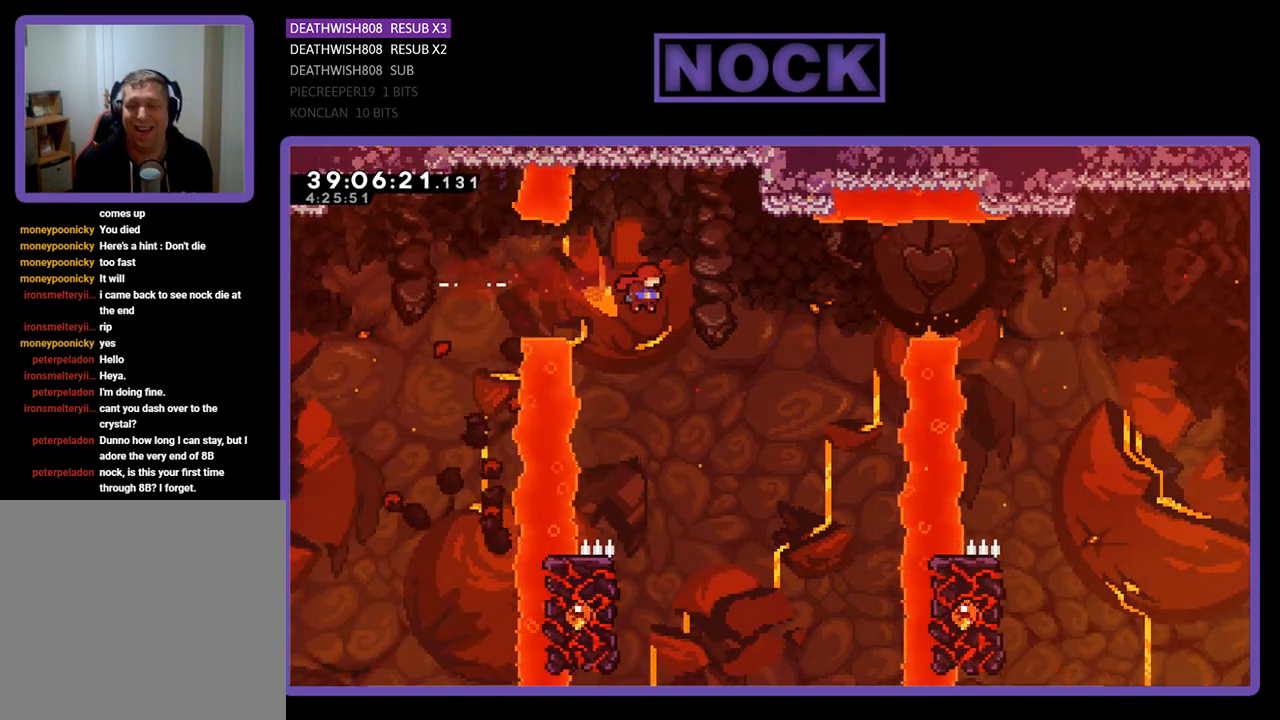
{"buttons": ["R2", "DPAD_UP", "DPAD_LEFT"], "events": [[433, "DPAD_LEFT", "down"], [433, "DPAD_UP", "down"]]}
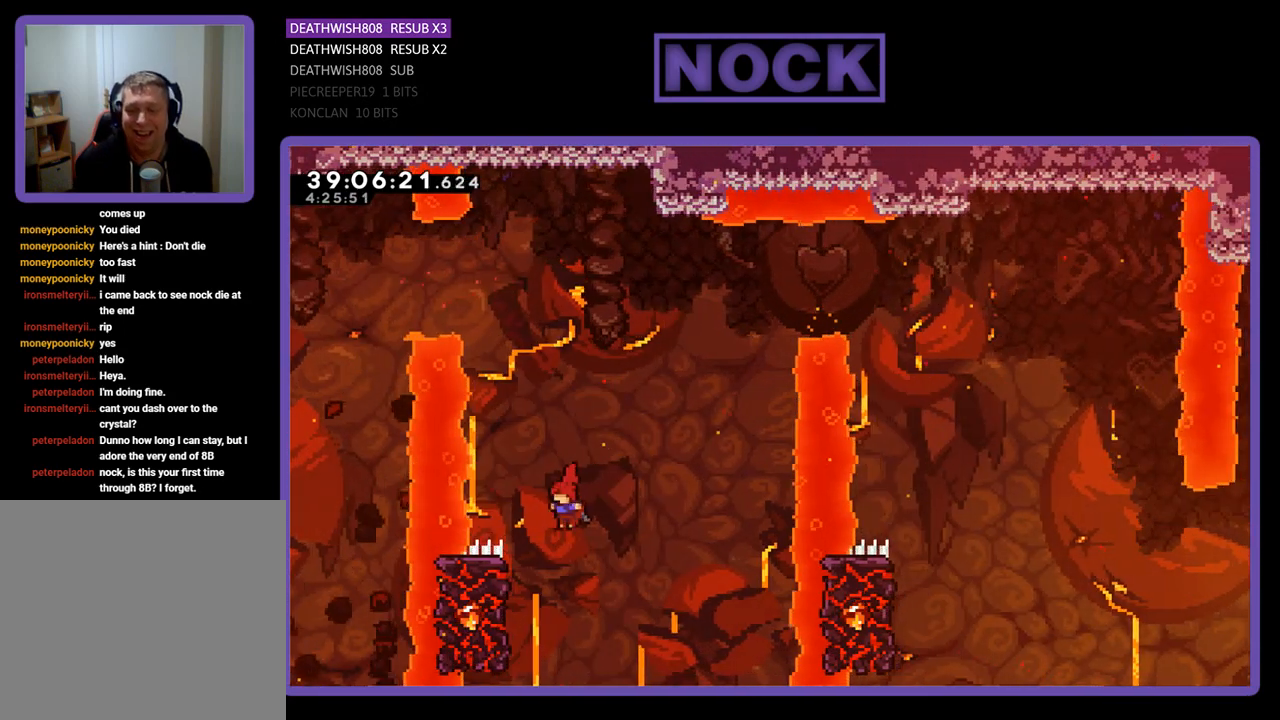
{"buttons": ["R2", "DPAD_UP"], "events": [[367, "DPAD_LEFT", "up"]]}
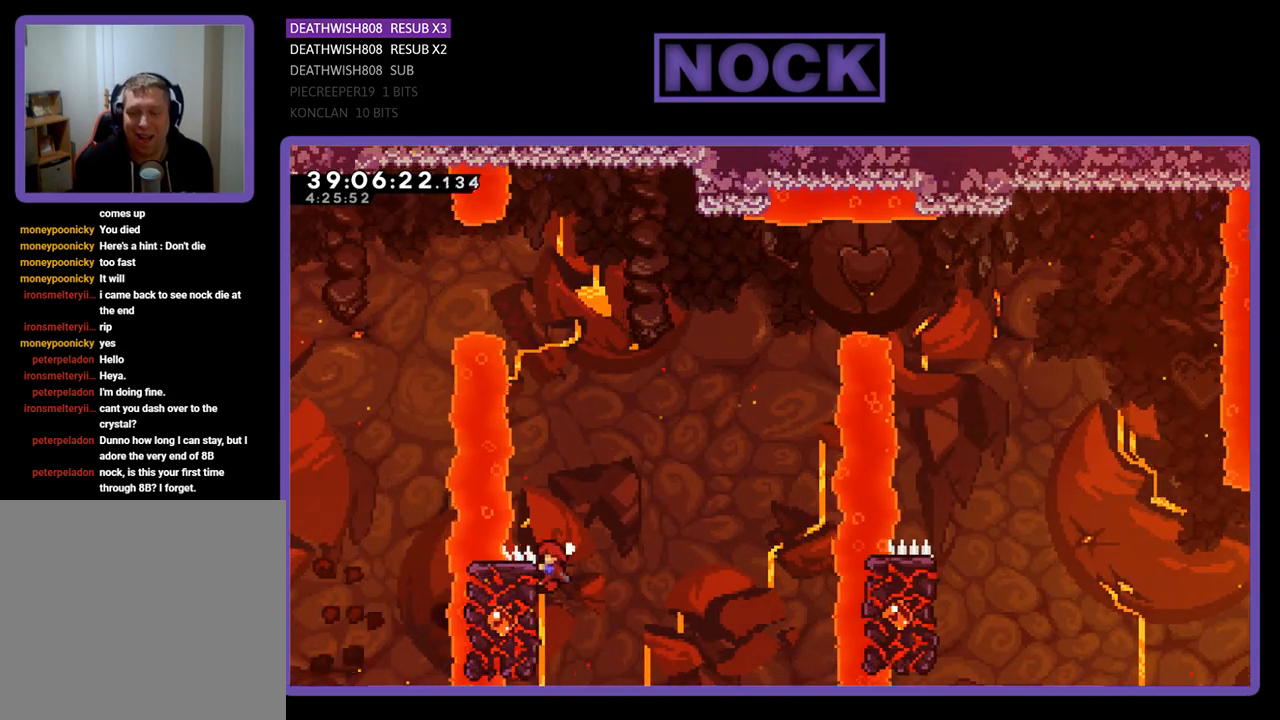
{"buttons": ["CROSS", "R2", "DPAD_UP", "DPAD_RIGHT"], "events": [[267, "CROSS", "down"], [300, "DPAD_RIGHT", "down"]]}
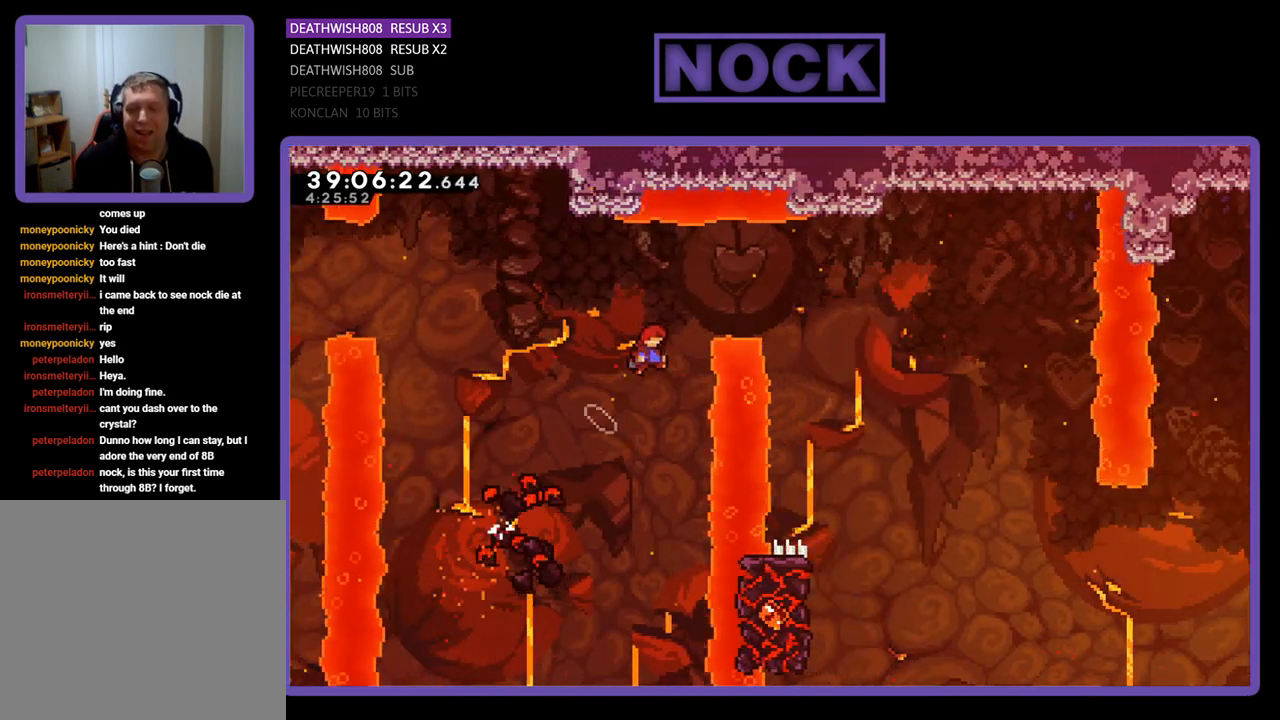
{"buttons": ["R2", "DPAD_LEFT"], "events": [[333, "CROSS", "up"], [467, "DPAD_LEFT", "down"], [467, "DPAD_RIGHT", "up"], [467, "DPAD_UP", "up"]]}
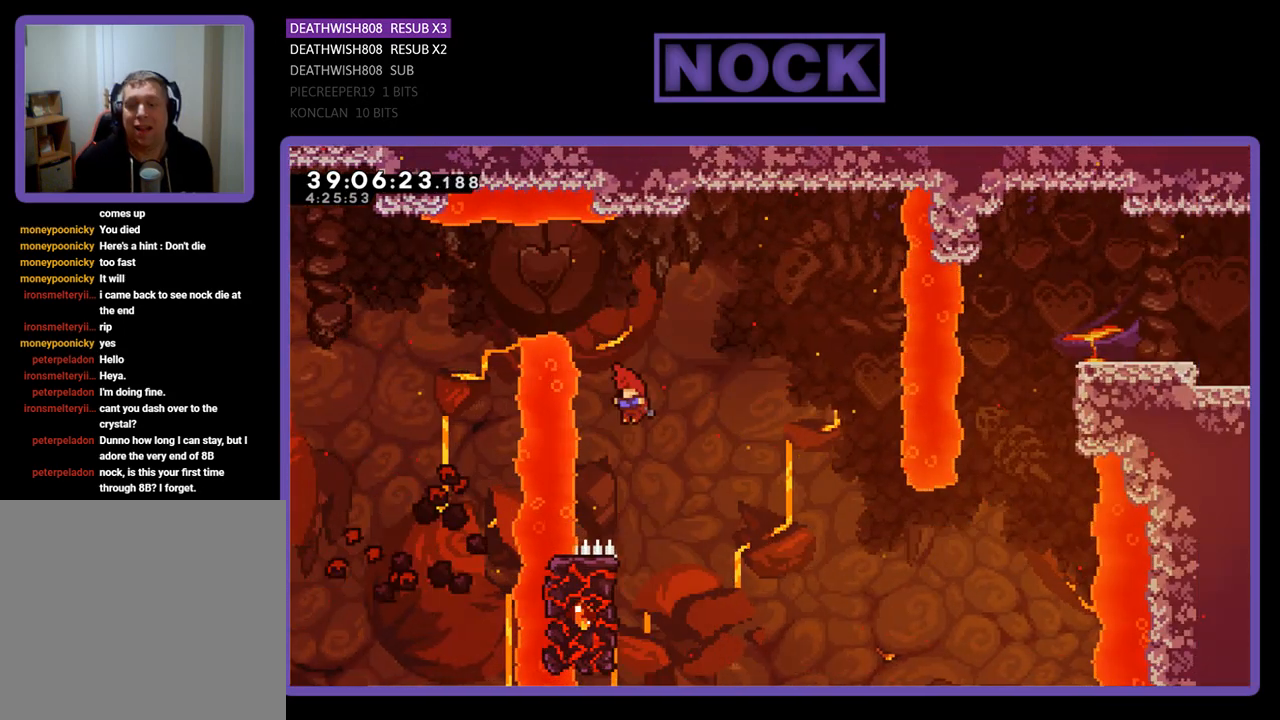
{"buttons": ["R2", "DPAD_LEFT"], "events": [[200, "DPAD_UP", "down"], [267, "DPAD_LEFT", "up"], [267, "DPAD_UP", "up"], [400, "DPAD_RIGHT", "down"], [433, "DPAD_RIGHT", "up"], [500, "DPAD_LEFT", "down"]]}
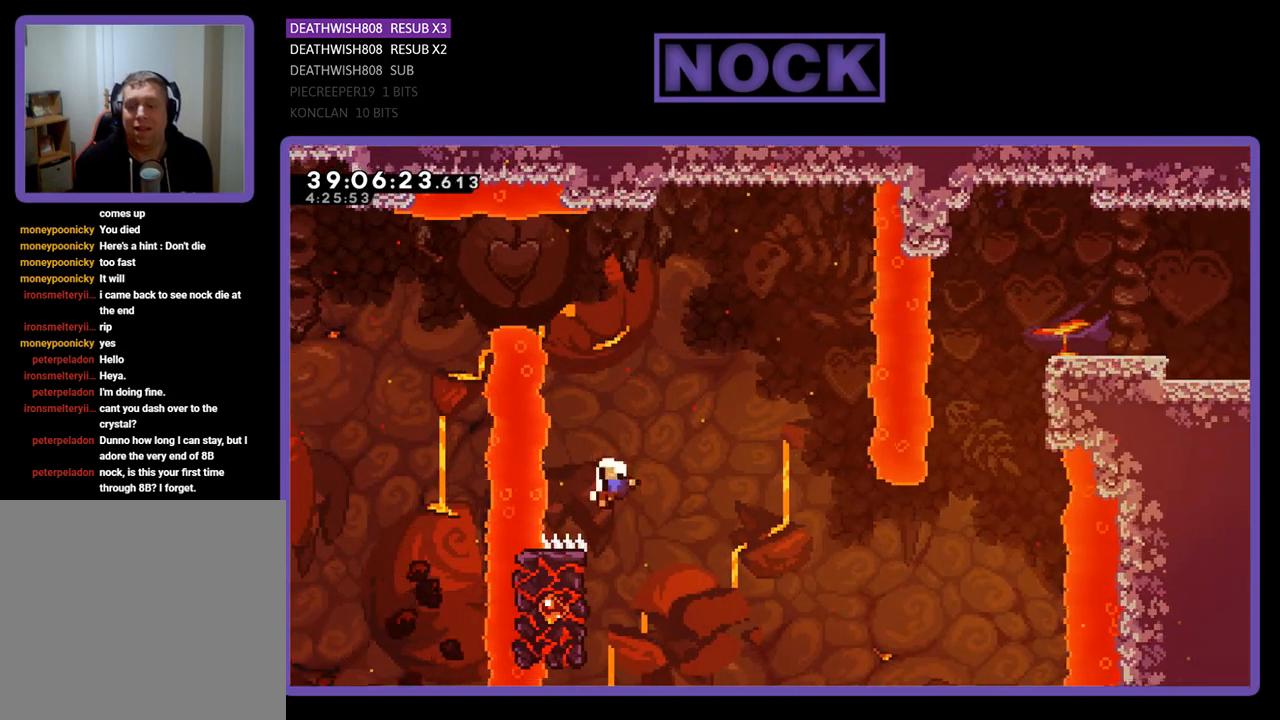
{"buttons": [], "events": [[167, "DPAD_LEFT", "up"], [233, "R2", "up"]]}
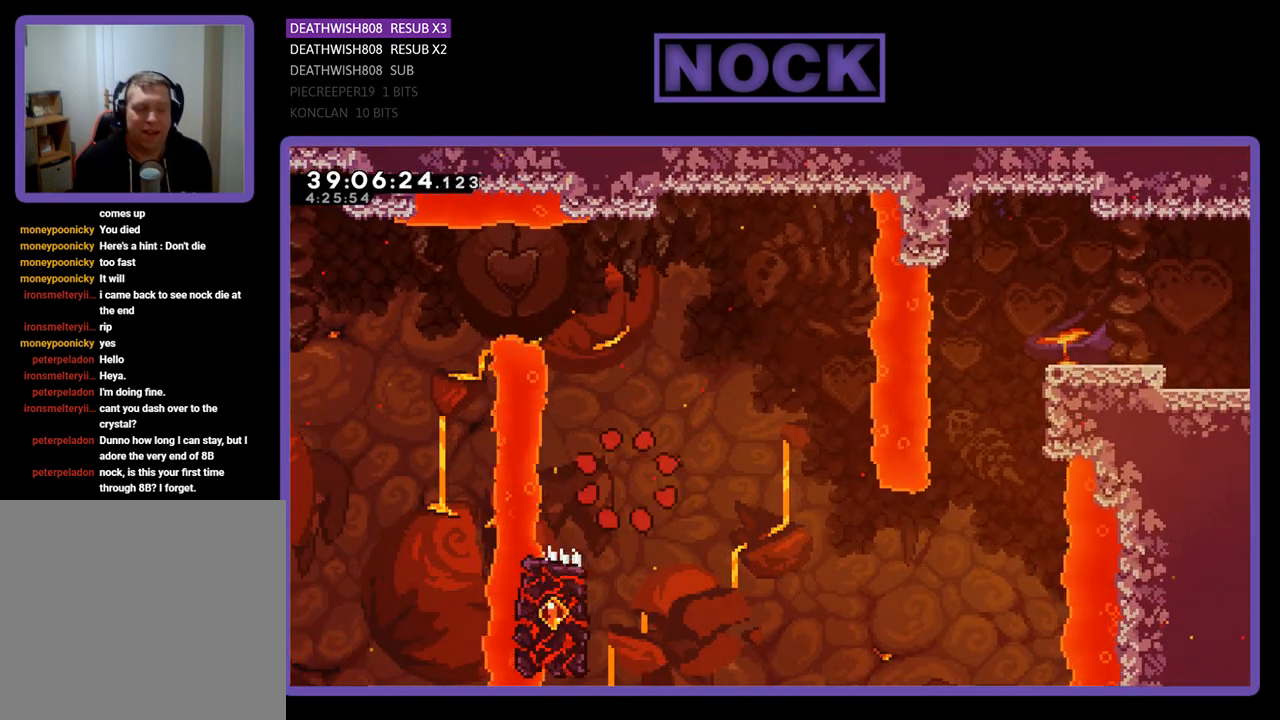
{"buttons": [], "events": []}
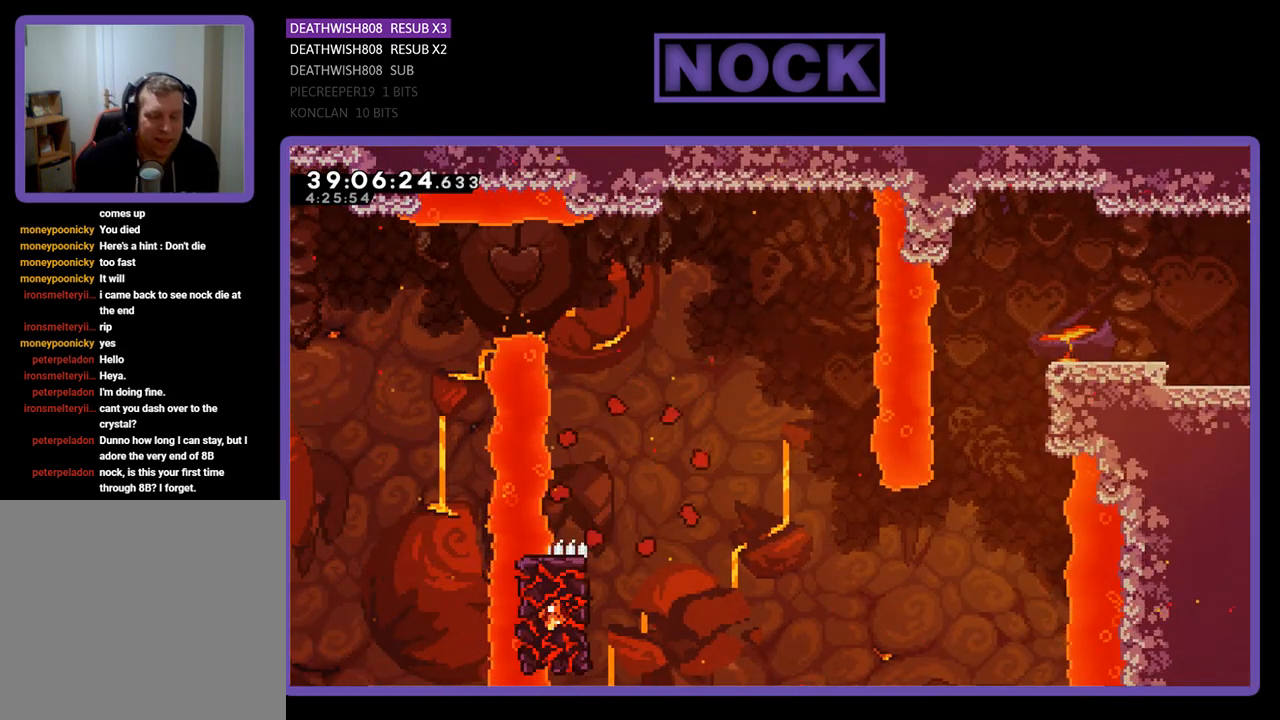
{"buttons": [], "events": []}
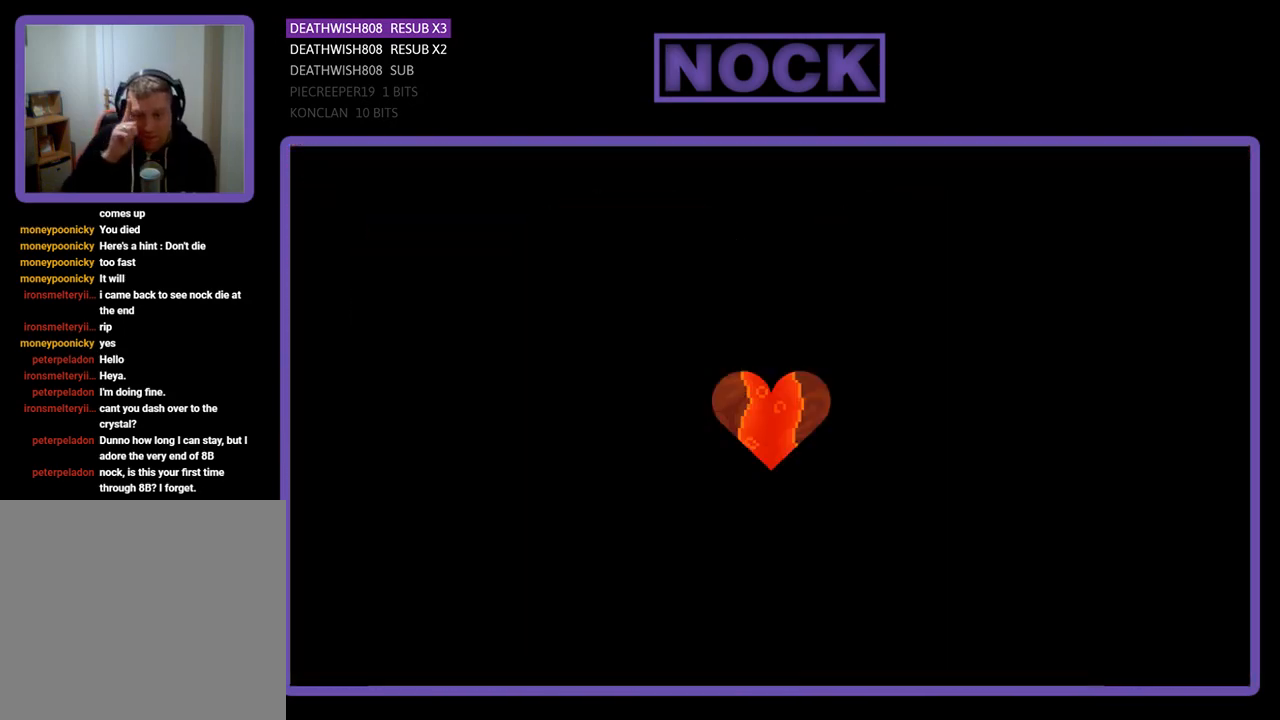
{"buttons": [], "events": []}
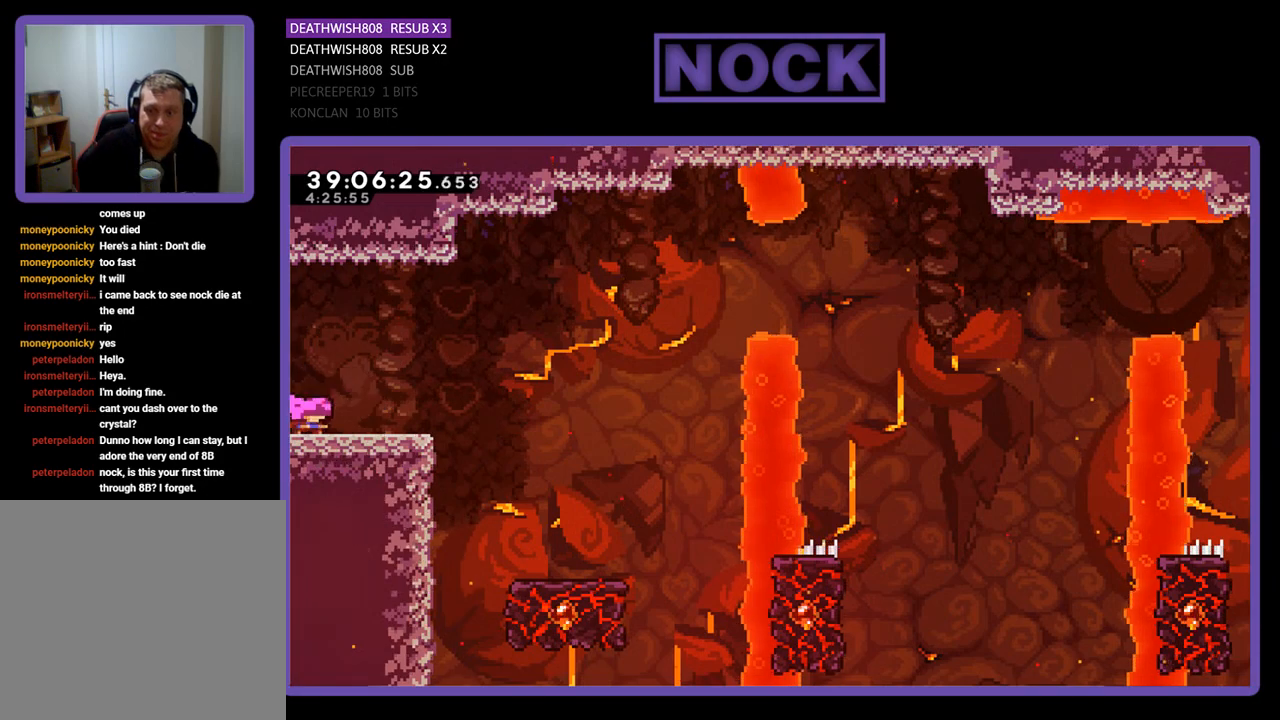
{"buttons": ["R2", "DPAD_RIGHT"], "events": [[267, "DPAD_RIGHT", "down"], [367, "R2", "down"]]}
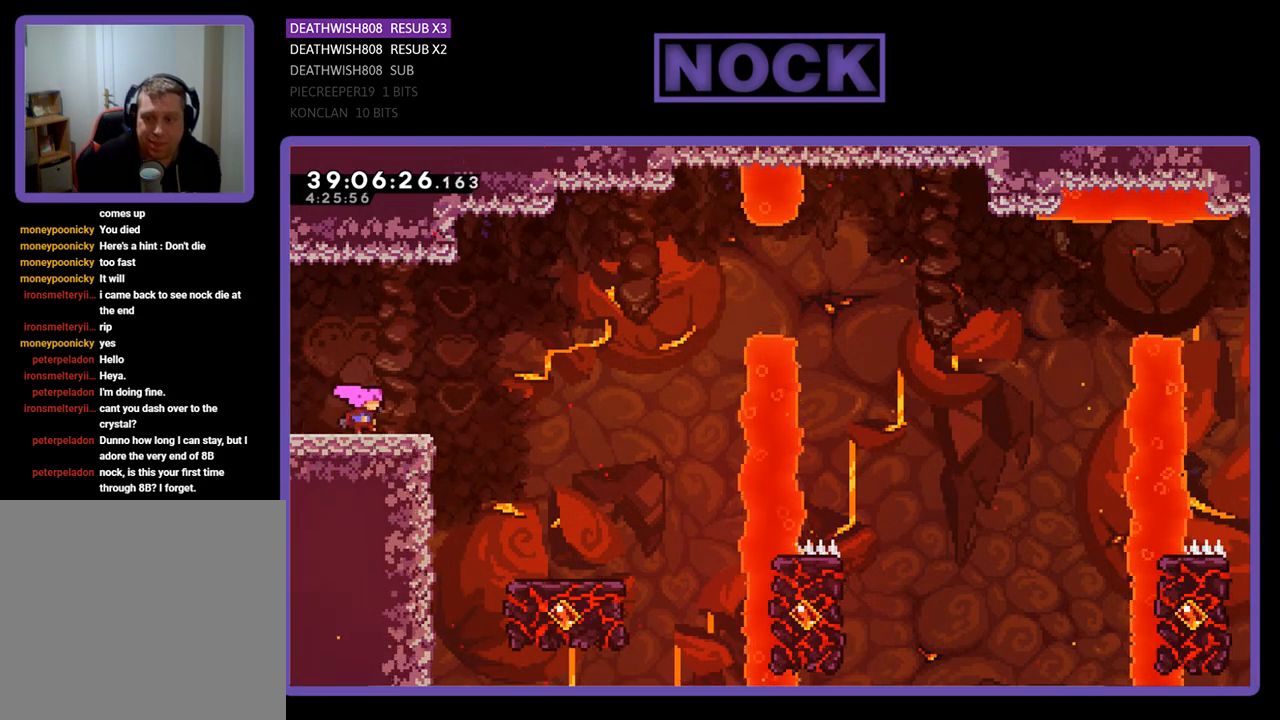
{"buttons": ["CROSS", "R2", "DPAD_RIGHT"], "events": [[267, "CROSS", "down"]]}
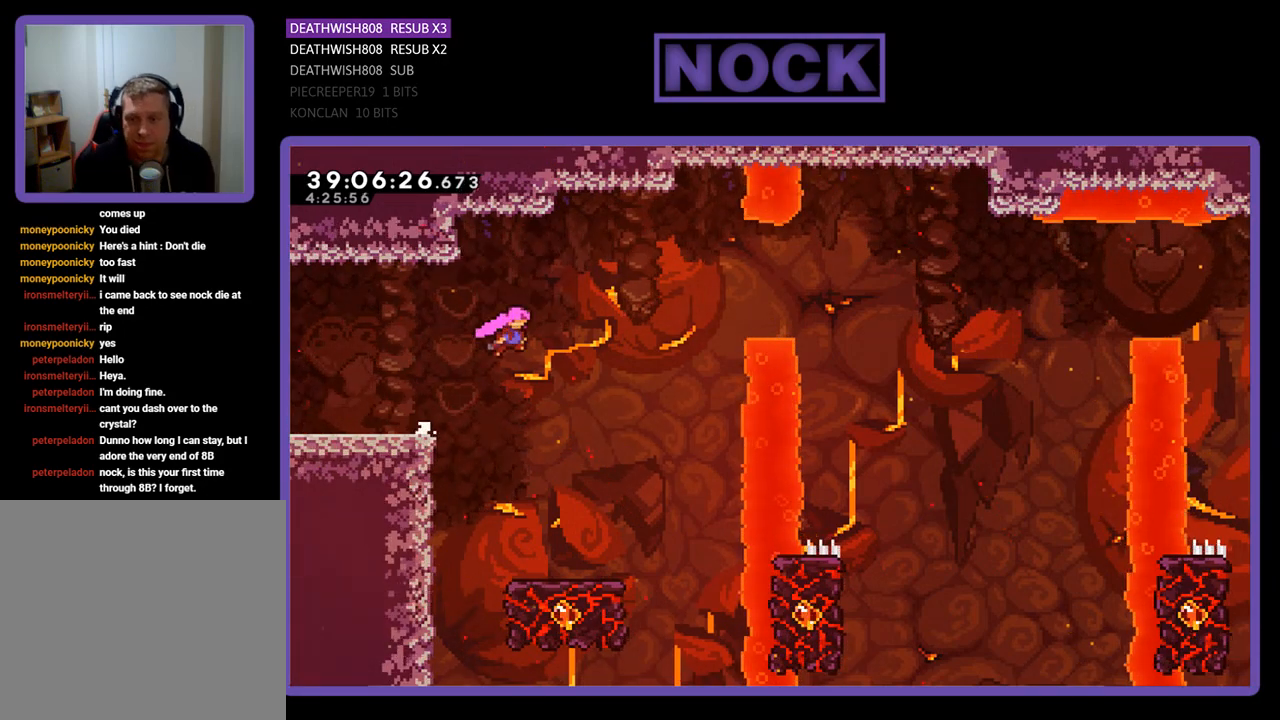
{"buttons": ["R2"], "events": [[167, "CROSS", "up"], [167, "DPAD_RIGHT", "up"], [333, "DPAD_RIGHT", "down"], [467, "DPAD_RIGHT", "up"]]}
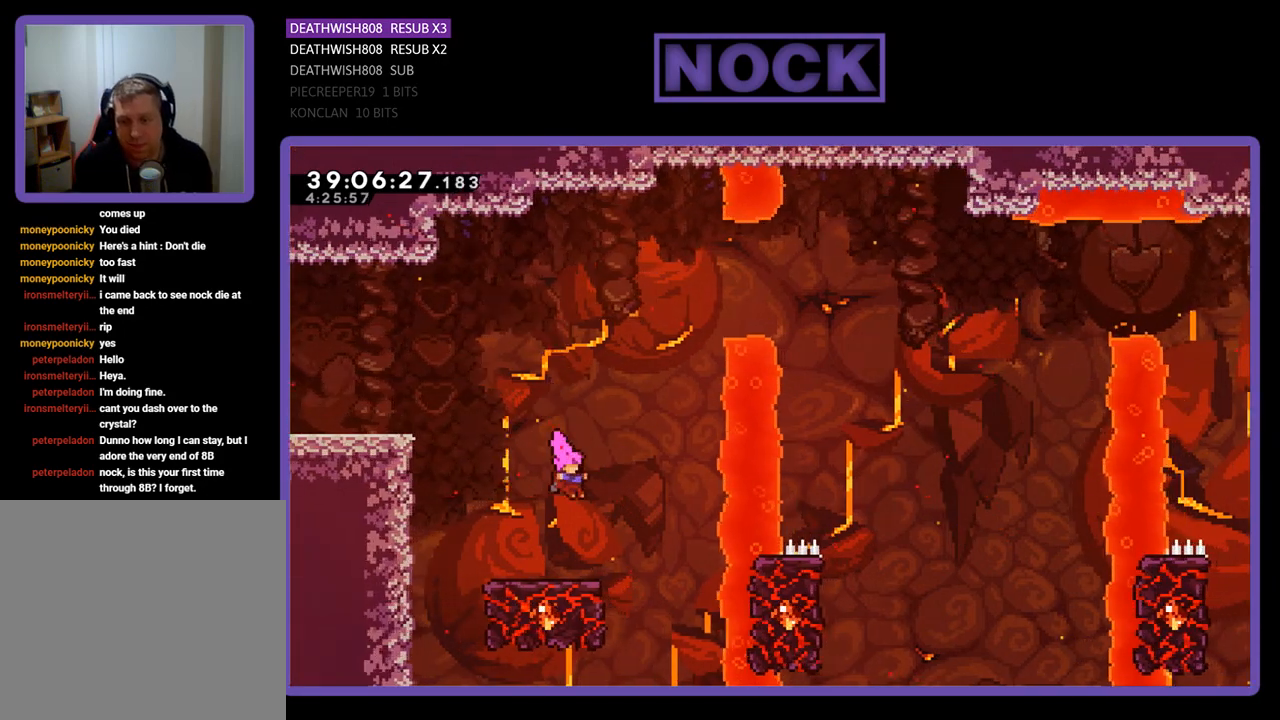
{"buttons": ["R2"], "events": []}
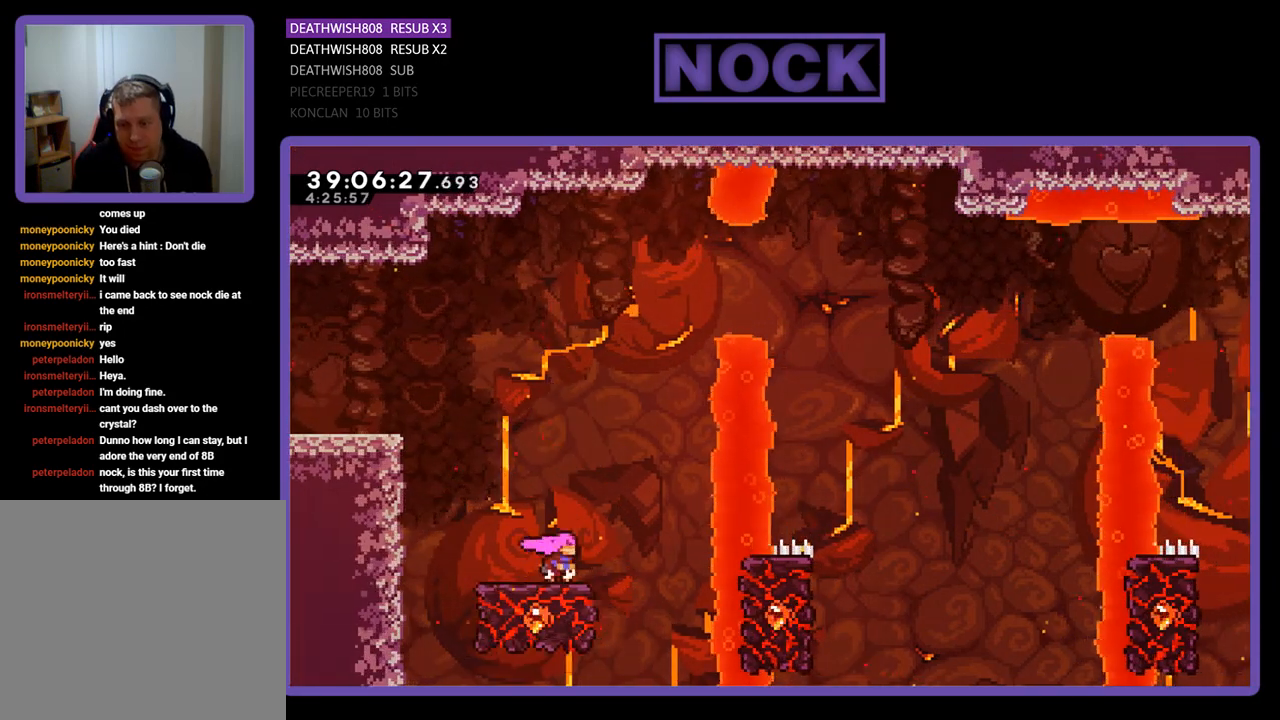
{"buttons": ["CROSS", "R2", "DPAD_UP"], "events": [[33, "DPAD_UP", "down"], [133, "CROSS", "down"]]}
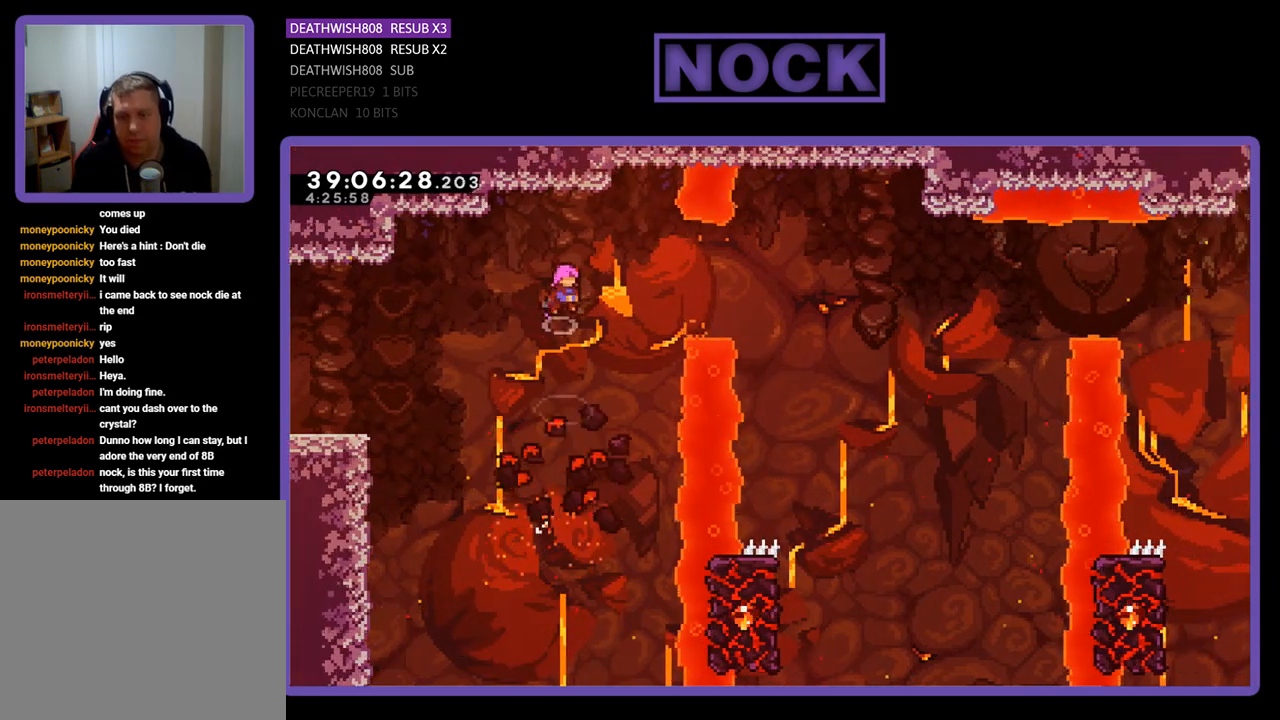
{"buttons": ["R2", "DPAD_RIGHT"], "events": [[67, "DPAD_RIGHT", "down"], [100, "CROSS", "up"], [233, "CIRCLE", "down"], [400, "DPAD_UP", "up"], [433, "CIRCLE", "up"]]}
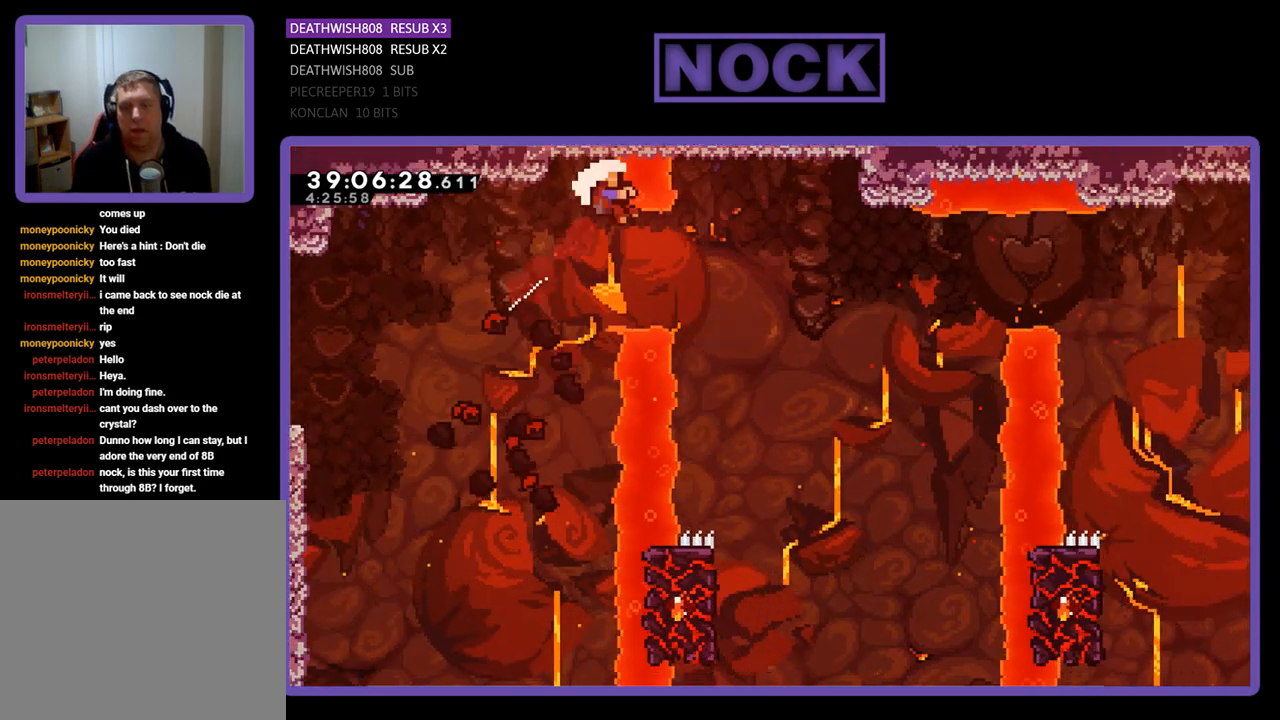
{"buttons": [], "events": [[267, "DPAD_RIGHT", "up"], [400, "R2", "up"]]}